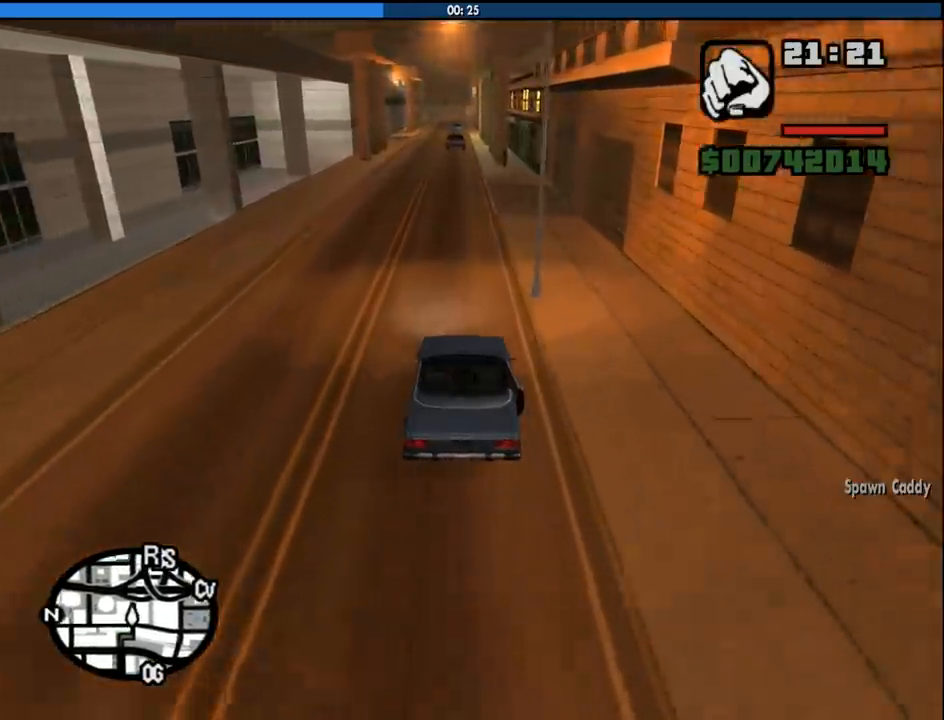
Gameplay with keyboard and mouse; each line is a JSON object with the keys and mouse buttons held at the frame after it. "events" lists presses ("down") and releases ("up") of "1", "2", "3", "4", "5", "6", "8", "a", "alt", "c", "ctrl", "d", "down", "e", "escape", "f", "f1", "f2", "f3", "g", "h", "left", "num2", "q", "r", "right", "s", "shift", "space", "tab", "up", "v", "w", "x", "z", "mouse_left", "mouse_middle", "mouse_right", "mouse_wheel_up" and "mouse_wheel_down" between this image and that frame as [ms after this image, input, new state], when the widget could be followed in between. "mouse_left", "mouse_middle", "mouse_right", "mouse_wheel_up", "mouse_wheel_down" = the "left", "middle", "right", "wheel_up", "wheel_down" buttons of the "mouse" list. No other keys are recorded. Mouse movement is not recorded.
{"keys": ["w"], "mouse": [], "events": []}
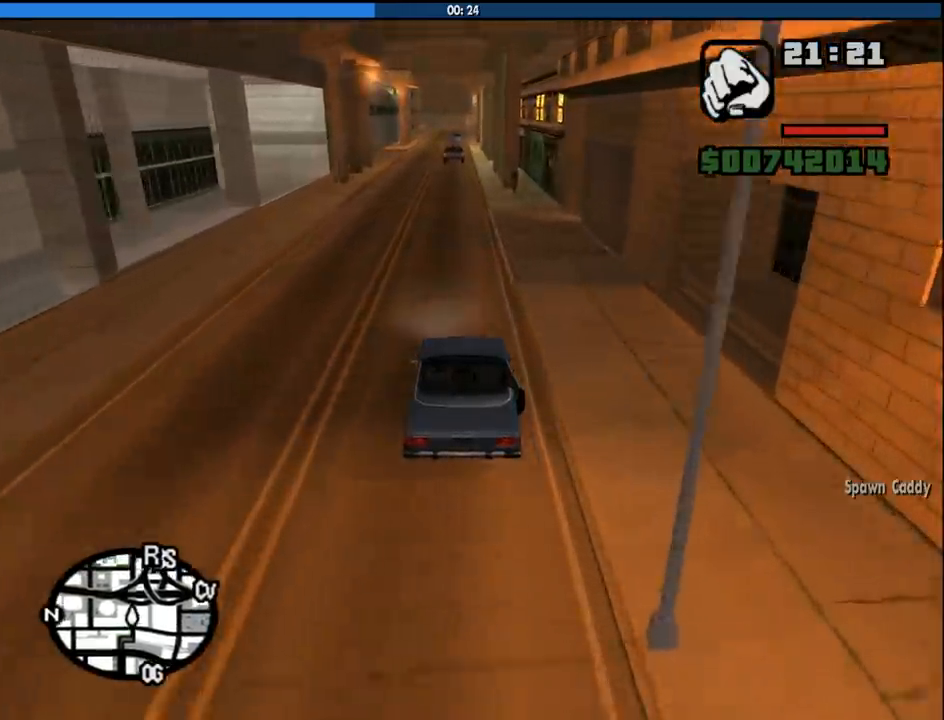
{"keys": ["w"], "mouse": [], "events": [[133, "a", "down"], [217, "a", "up"]]}
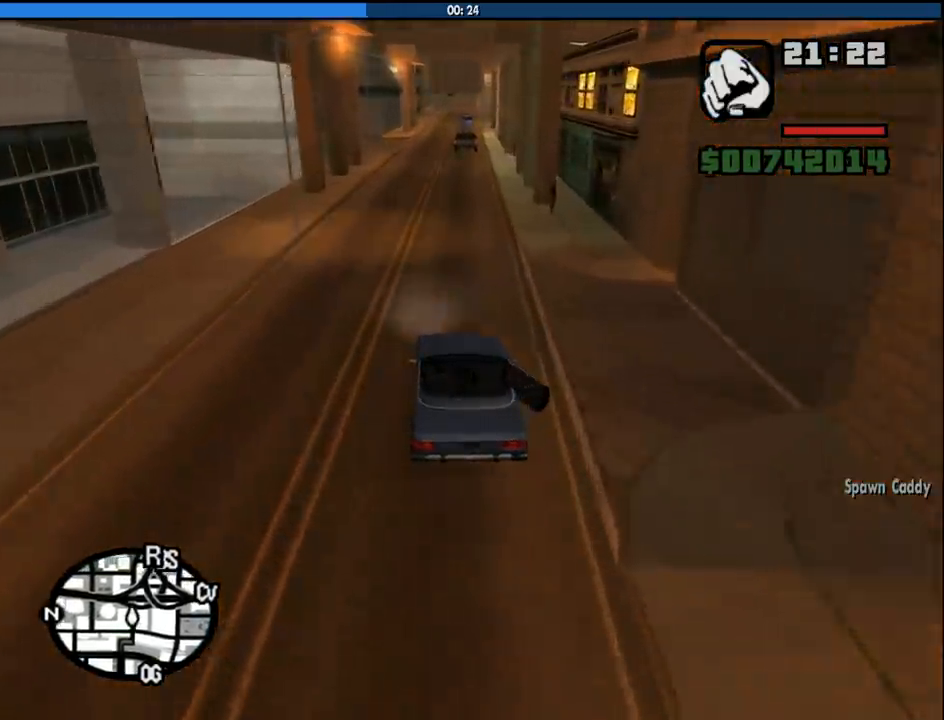
{"keys": ["w"], "mouse": [], "events": [[150, "d", "down"], [200, "d", "up"]]}
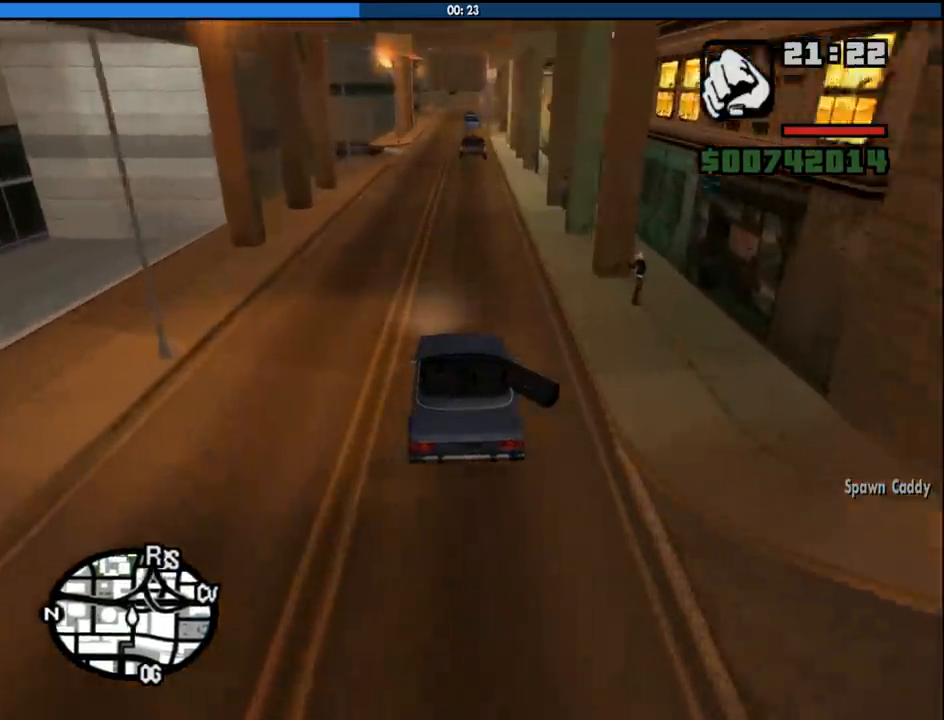
{"keys": ["w"], "mouse": [], "events": []}
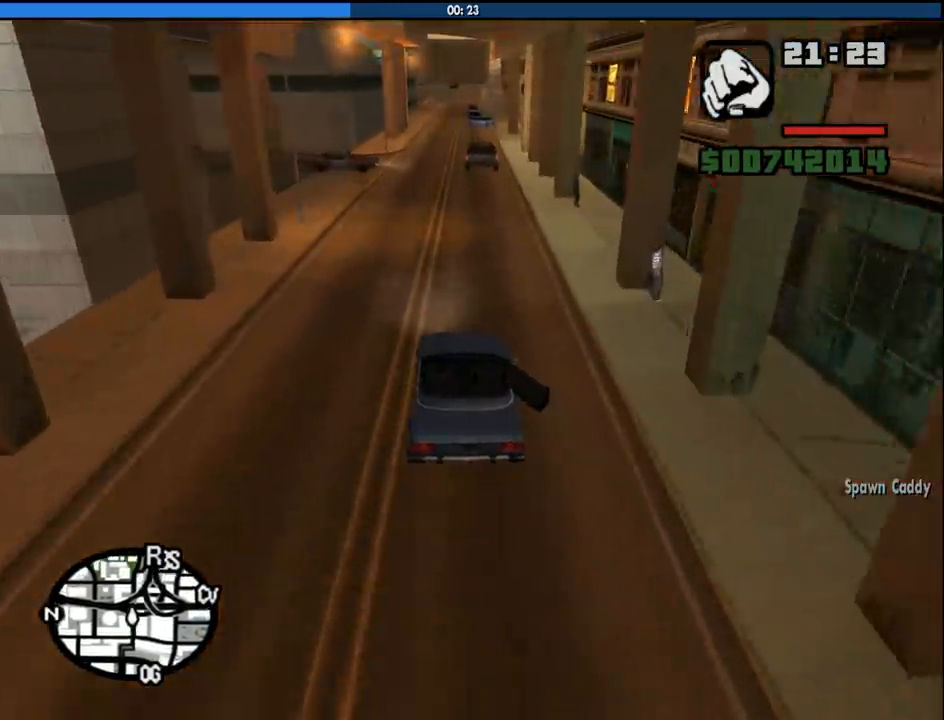
{"keys": ["a", "w"], "mouse": [], "events": [[500, "a", "down"]]}
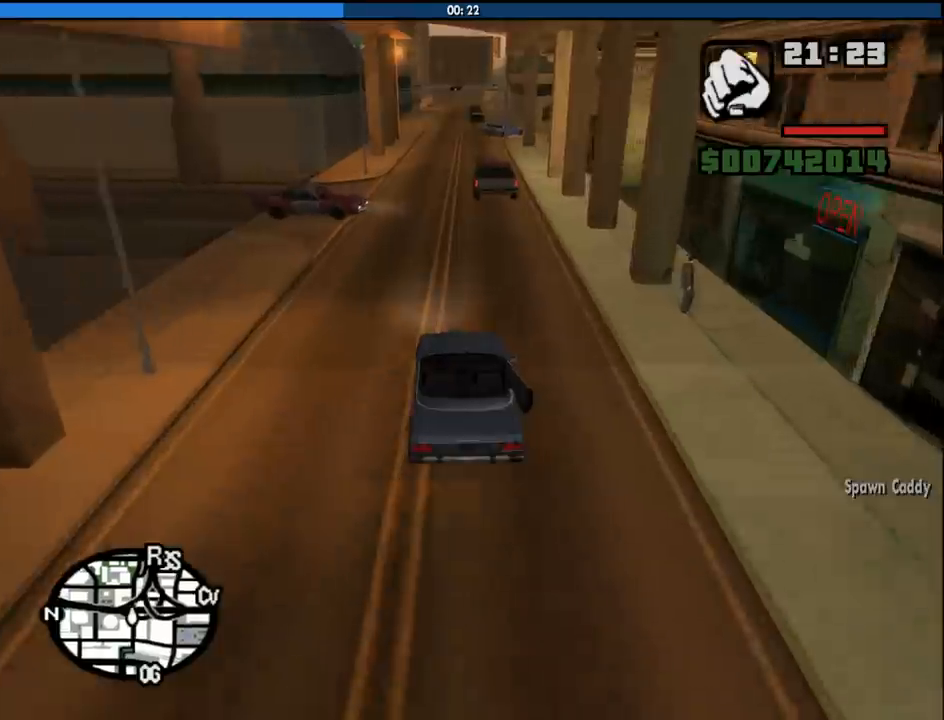
{"keys": ["w"], "mouse": [], "events": [[100, "a", "up"]]}
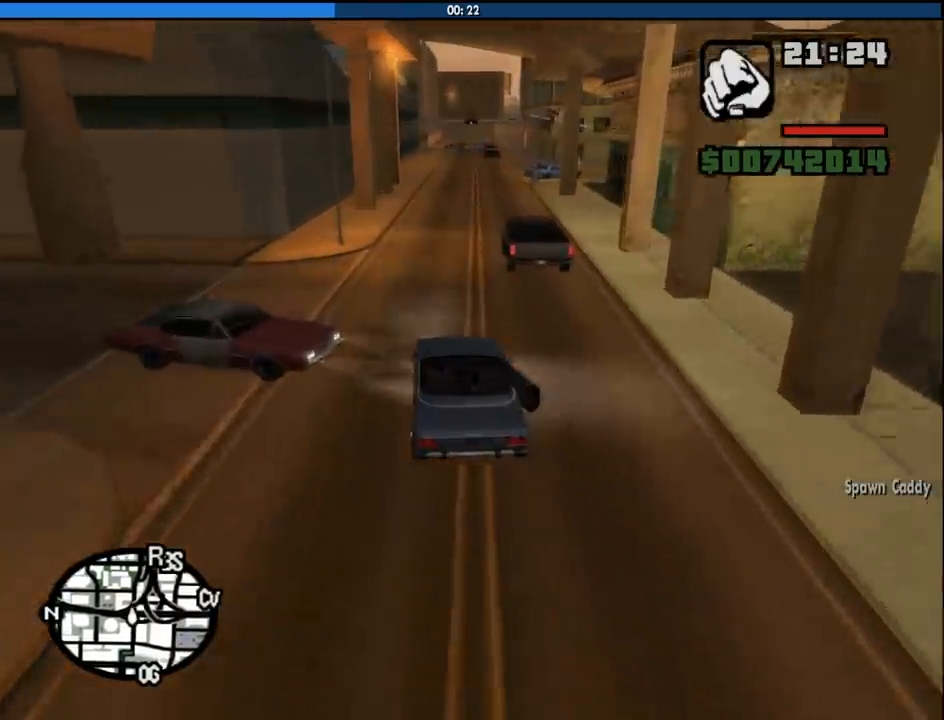
{"keys": ["w"], "mouse": [], "events": [[167, "d", "down"], [250, "d", "up"]]}
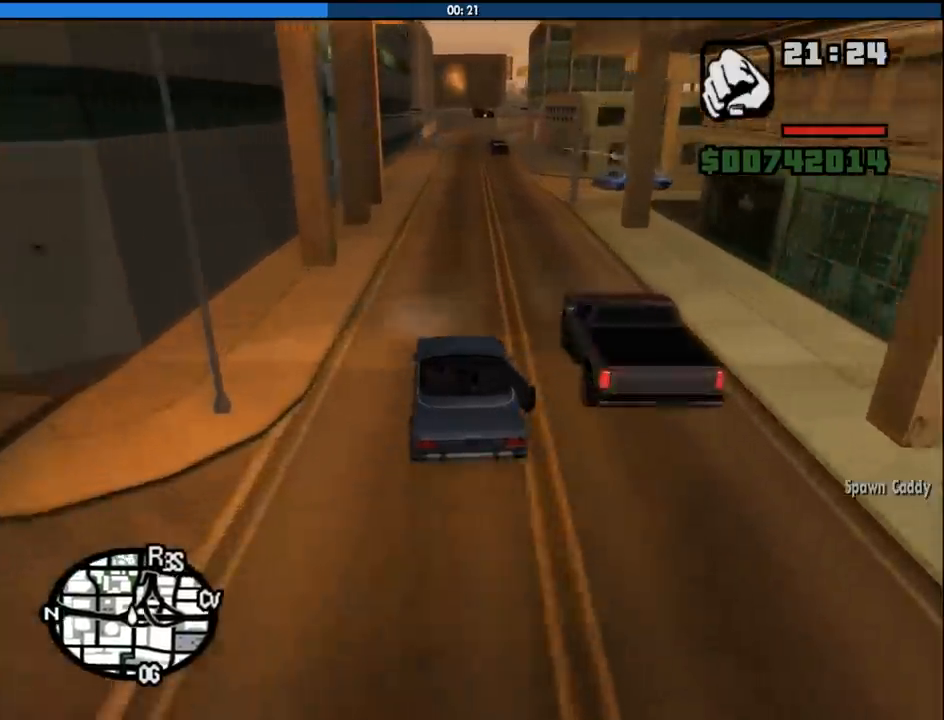
{"keys": ["w"], "mouse": [], "events": [[33, "d", "down"], [133, "d", "up"]]}
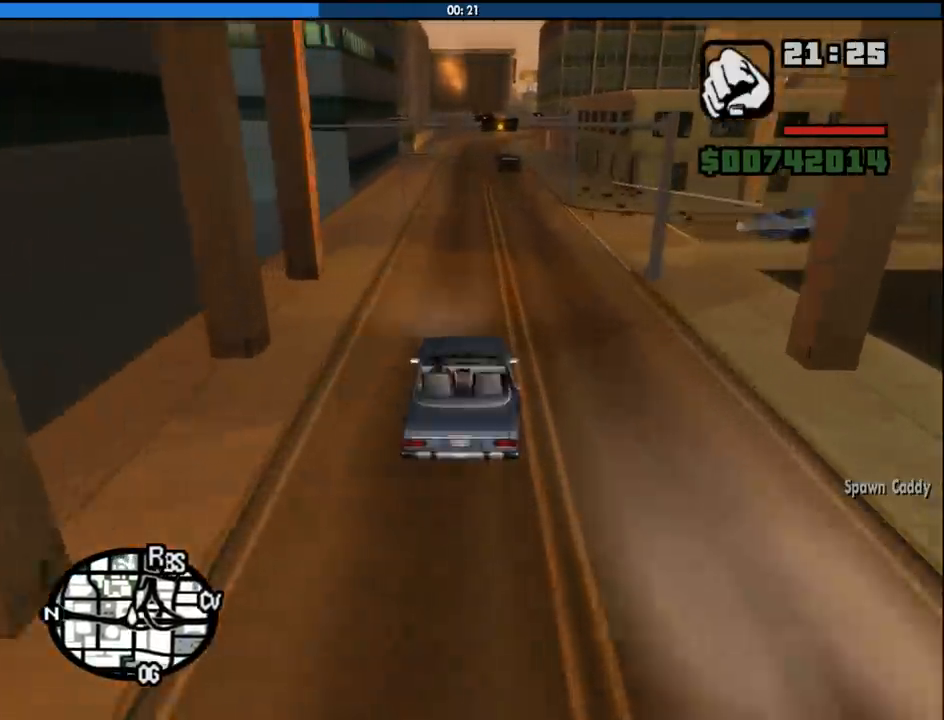
{"keys": ["w"], "mouse": [], "events": []}
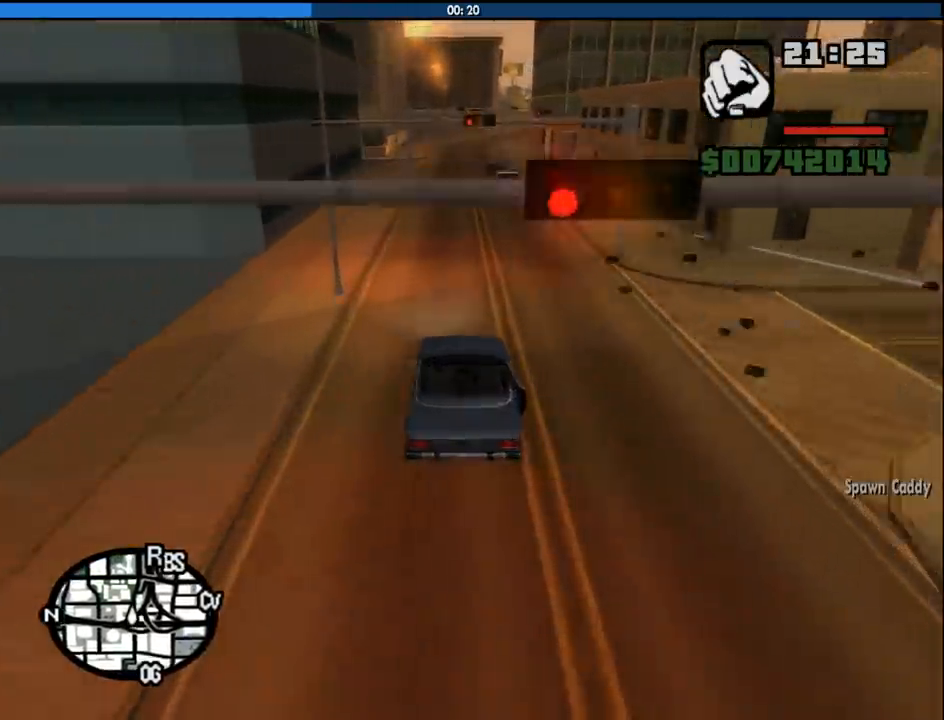
{"keys": ["w"], "mouse": [], "events": []}
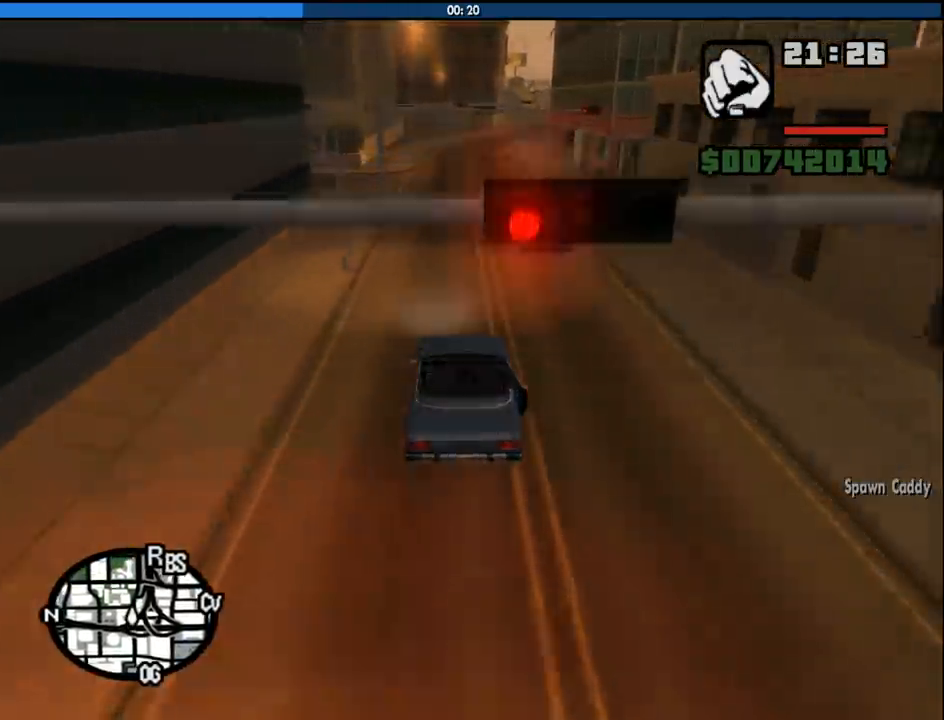
{"keys": ["w"], "mouse": [], "events": []}
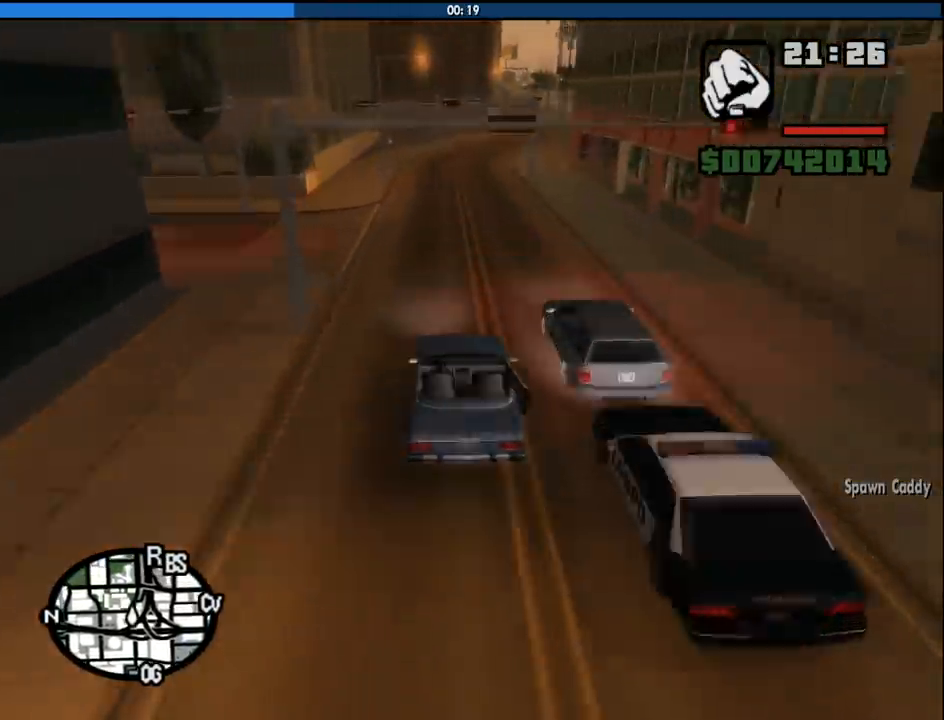
{"keys": ["w"], "mouse": [], "events": [[200, "d", "down"], [333, "d", "up"]]}
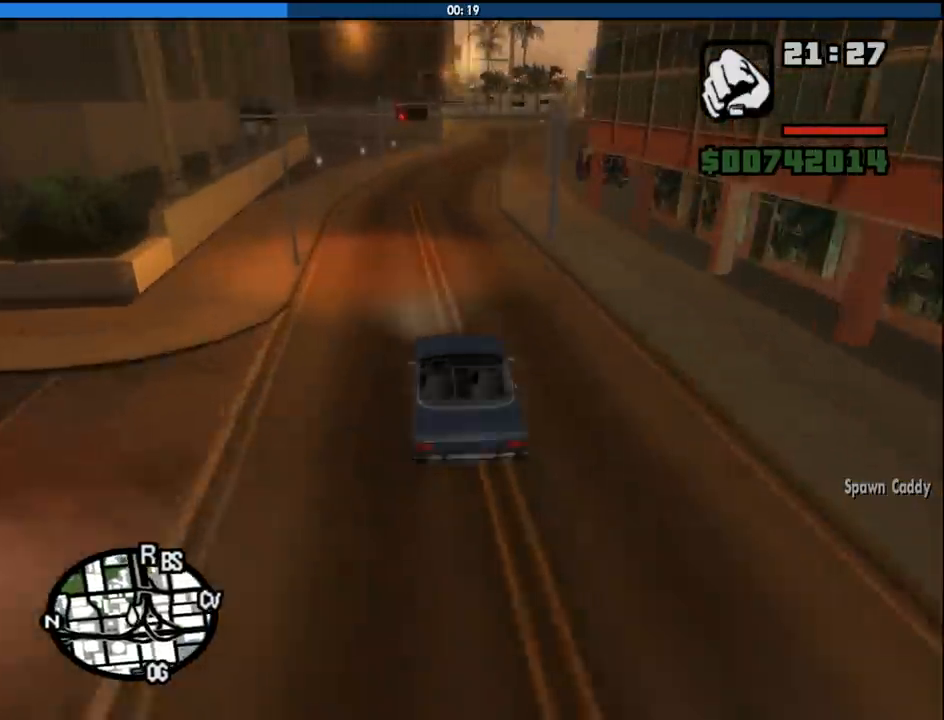
{"keys": ["s"], "mouse": [], "events": [[117, "d", "down"], [217, "d", "up"], [300, "w", "up"], [450, "s", "down"]]}
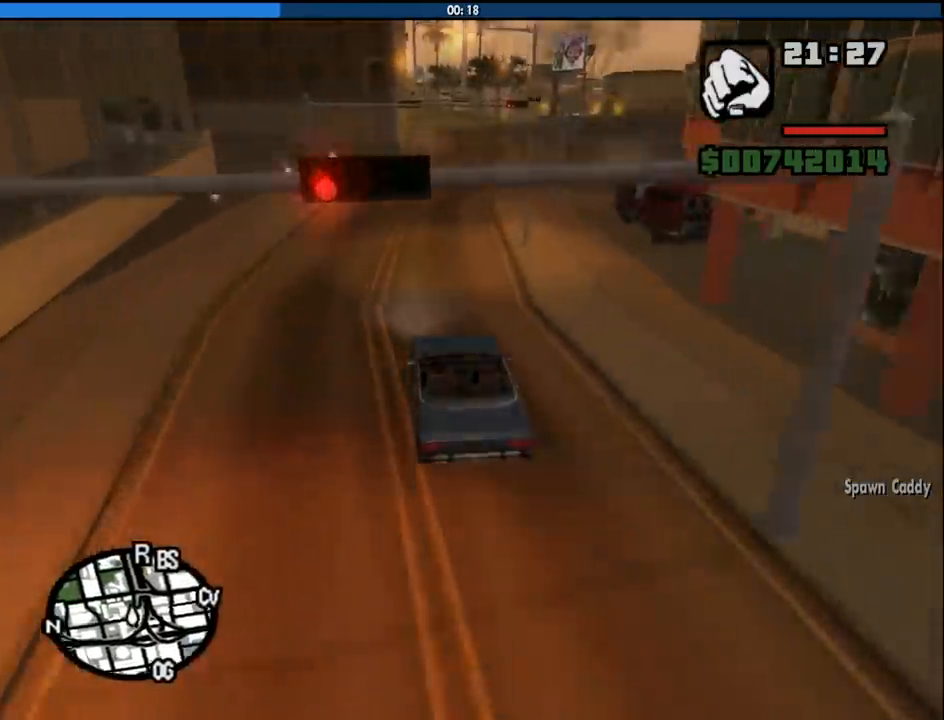
{"keys": ["d", "w"], "mouse": [], "events": [[33, "d", "down"], [133, "s", "up"], [367, "w", "down"]]}
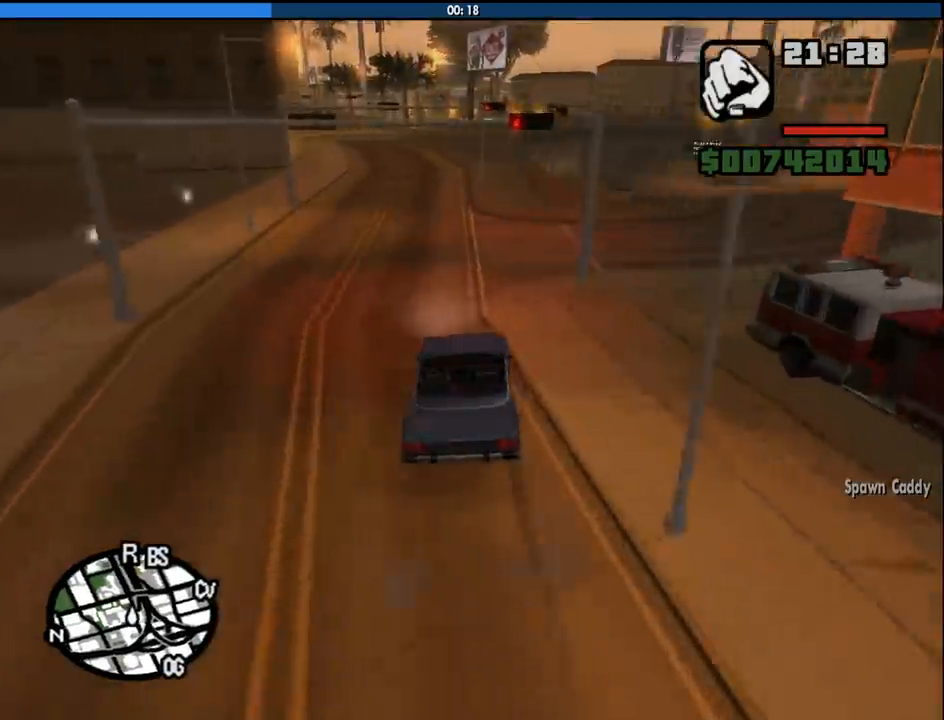
{"keys": ["a", "w"], "mouse": [], "events": [[433, "a", "down"], [467, "d", "up"]]}
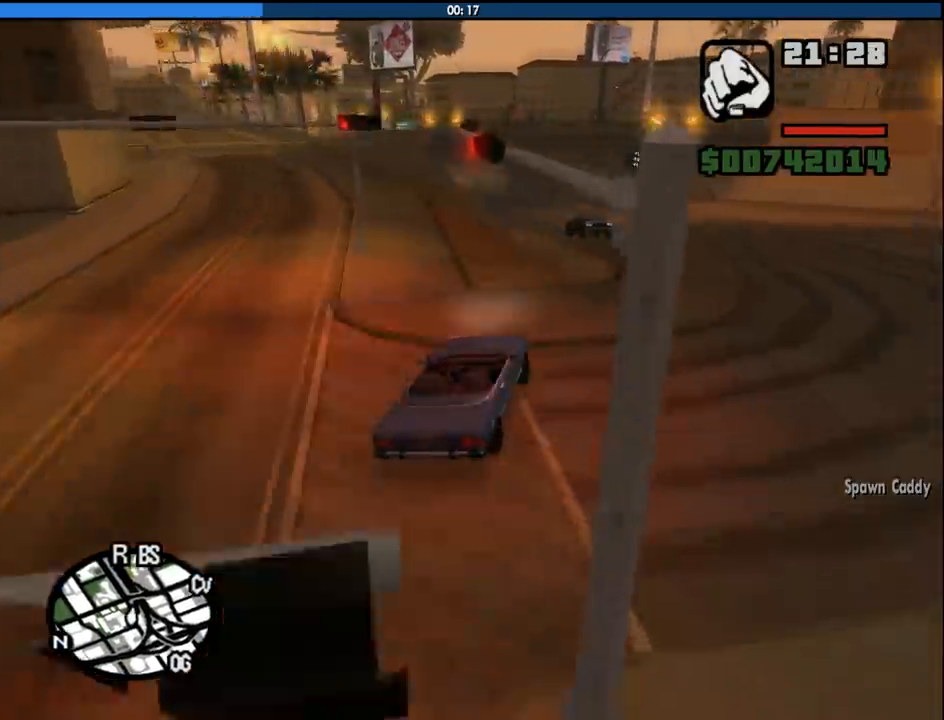
{"keys": [], "mouse": [], "events": [[117, "a", "up"], [300, "a", "down"], [400, "a", "up"], [450, "w", "up"]]}
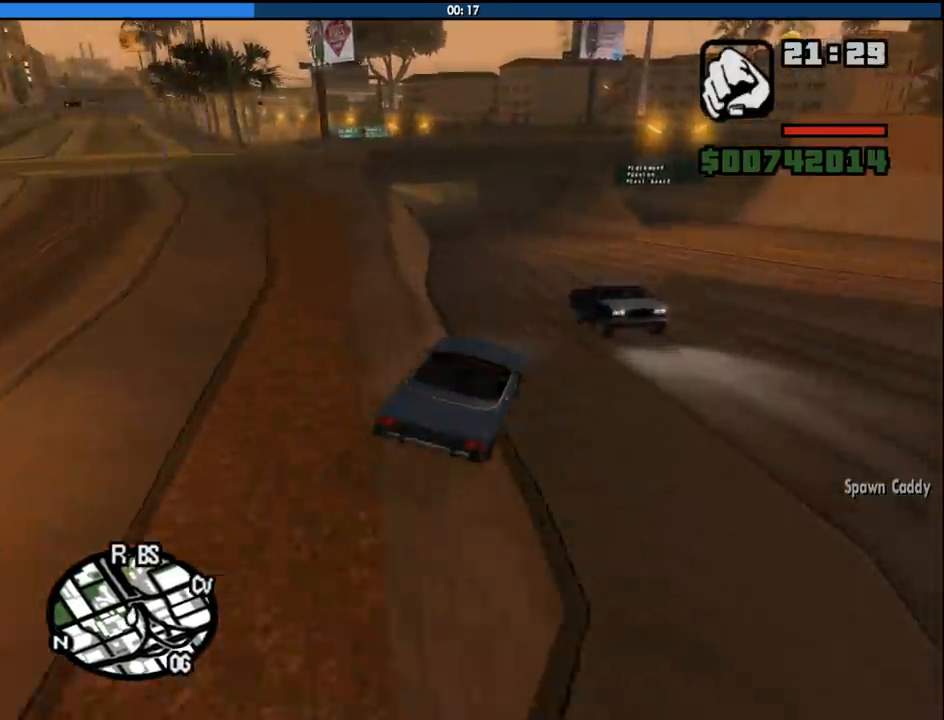
{"keys": ["w"], "mouse": [], "events": [[83, "a", "down"], [183, "5", "down"], [267, "space", "down"], [367, "5", "up"], [367, "space", "up"], [417, "w", "down"], [500, "a", "up"]]}
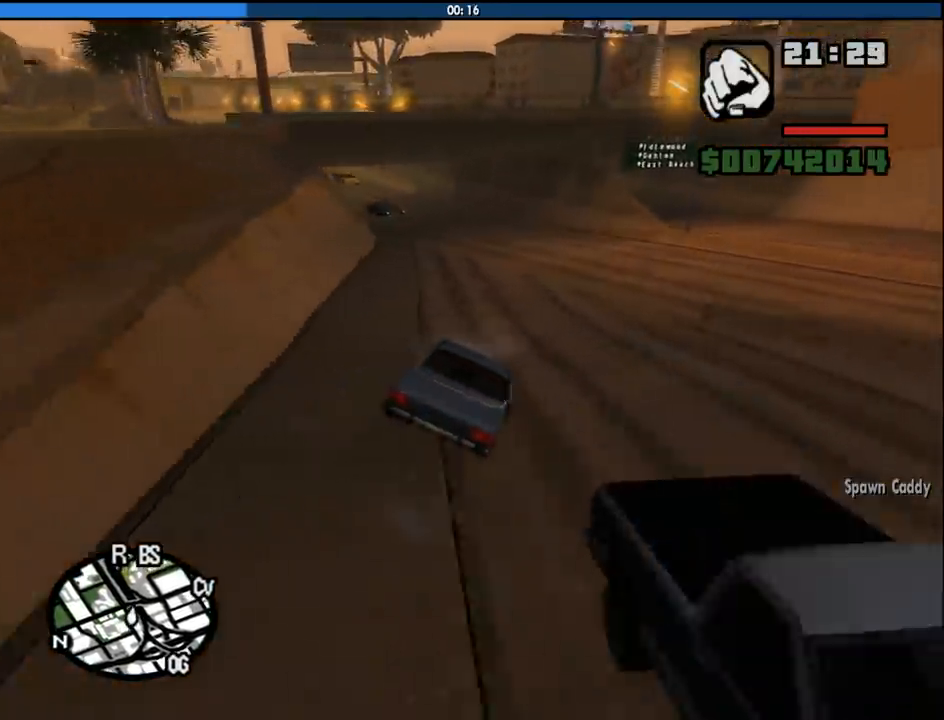
{"keys": ["w"], "mouse": [], "events": []}
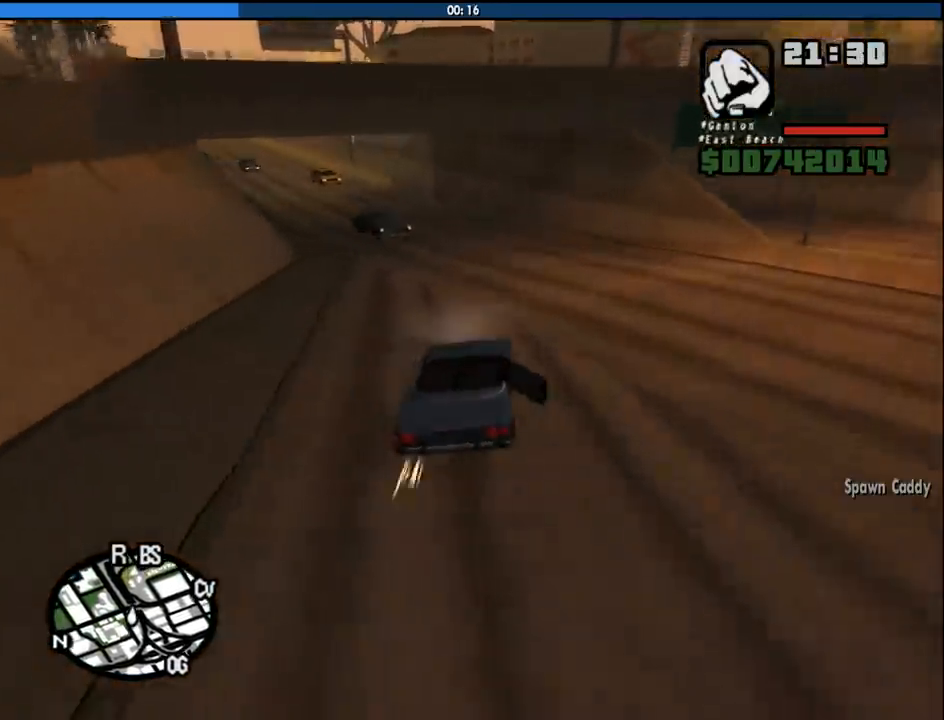
{"keys": ["a", "space"], "mouse": [], "events": [[17, "d", "down"], [117, "w", "up"], [167, "d", "up"], [350, "a", "down"], [400, "space", "down"]]}
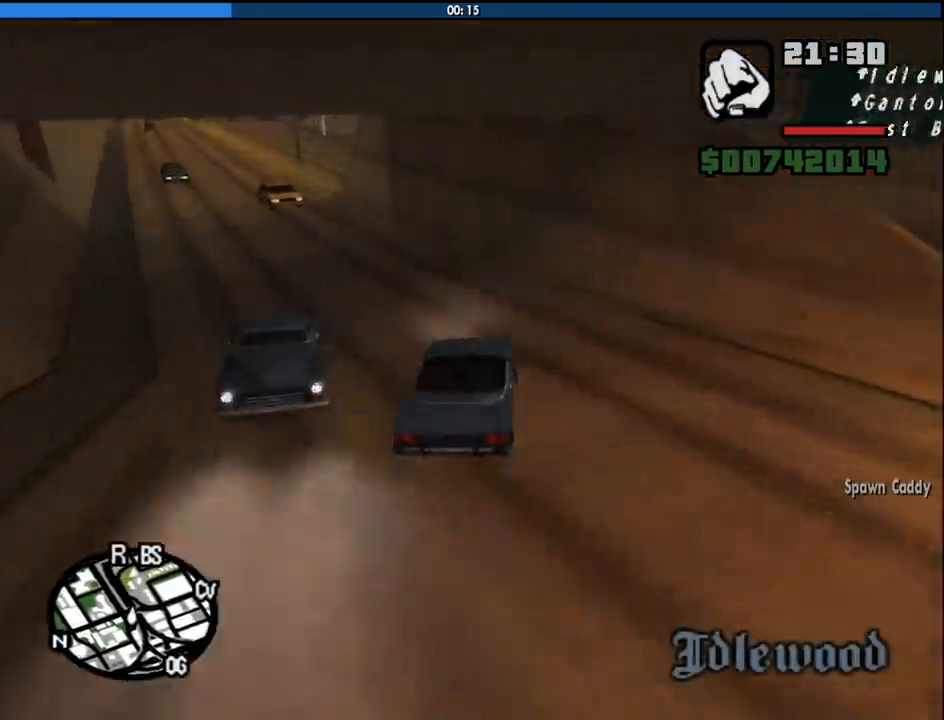
{"keys": ["d", "w"], "mouse": [], "events": [[33, "space", "up"], [217, "w", "down"], [417, "a", "up"], [467, "d", "down"]]}
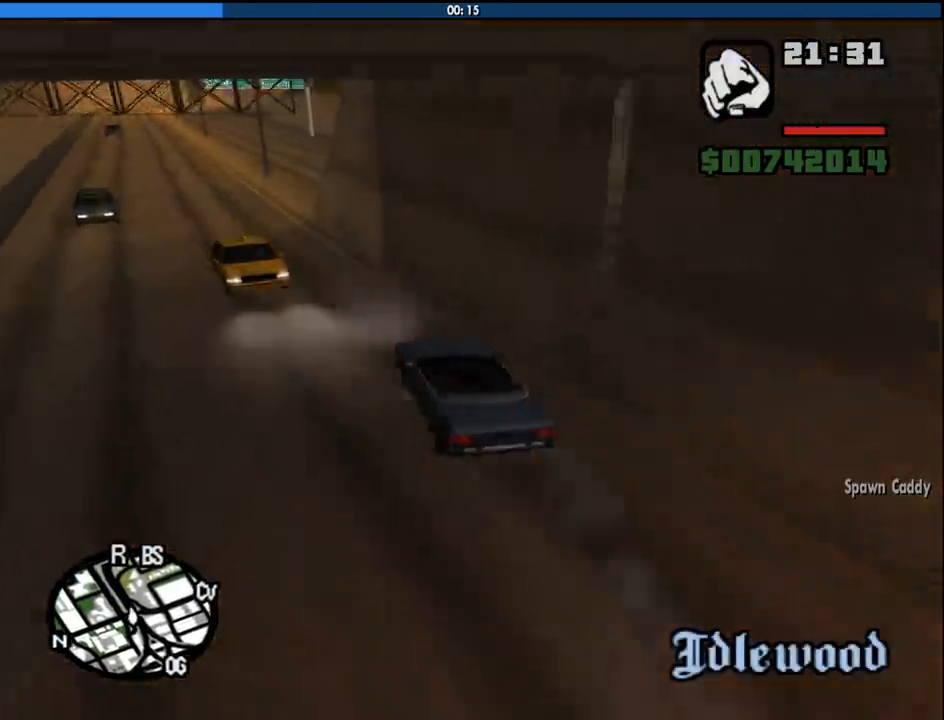
{"keys": ["a", "w"], "mouse": [], "events": [[50, "a", "down"], [50, "d", "up"], [233, "d", "down"], [283, "a", "up"], [383, "d", "up"], [433, "a", "down"]]}
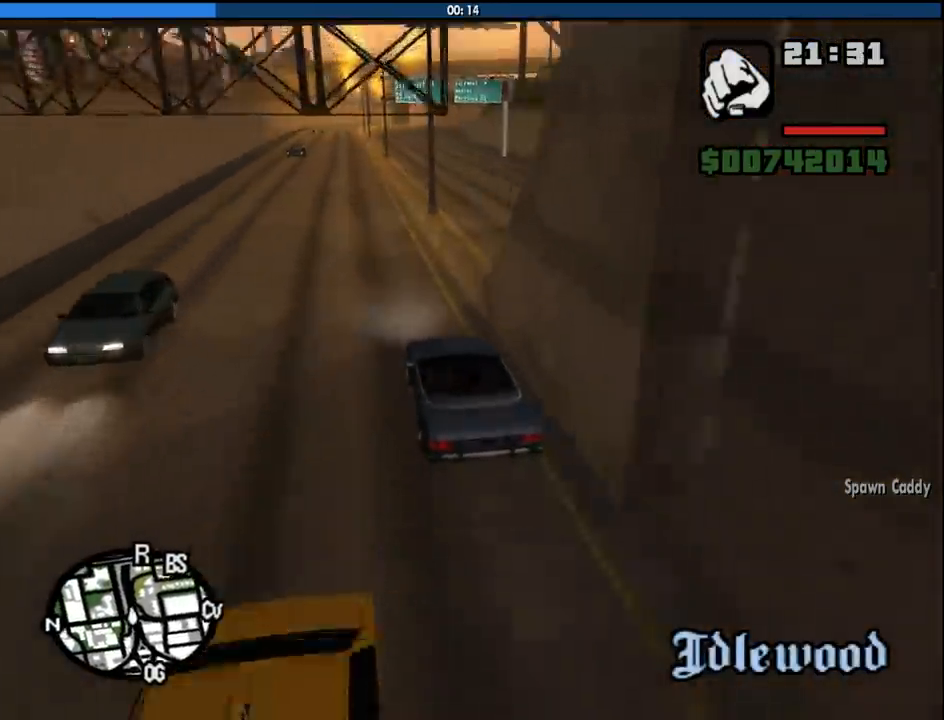
{"keys": ["w"], "mouse": [], "events": [[117, "a", "up"]]}
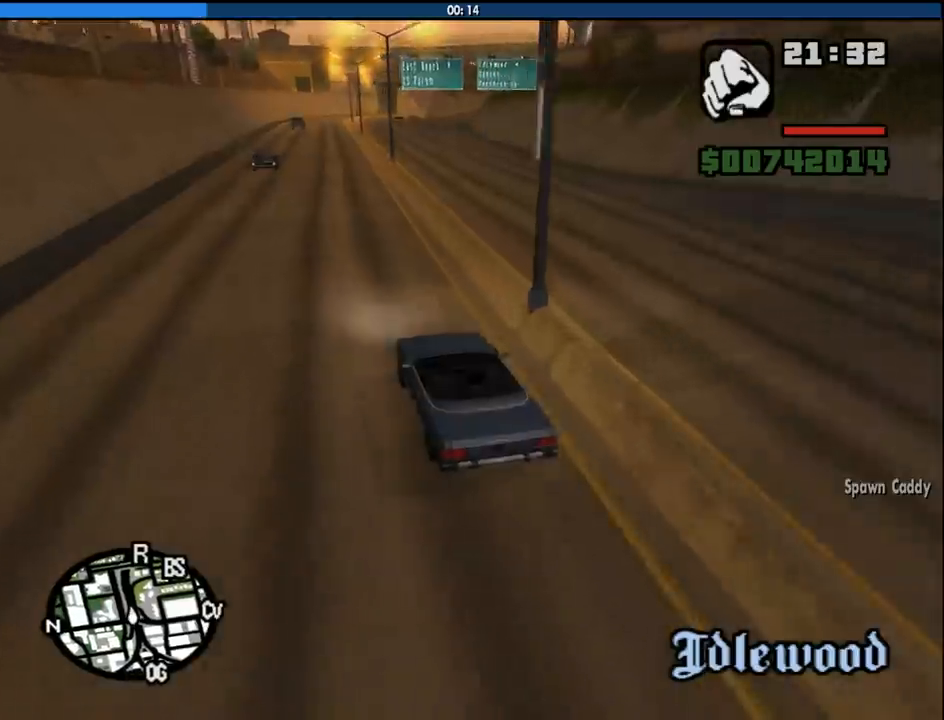
{"keys": ["w"], "mouse": [], "events": [[467, "d", "down"], [500, "d", "up"]]}
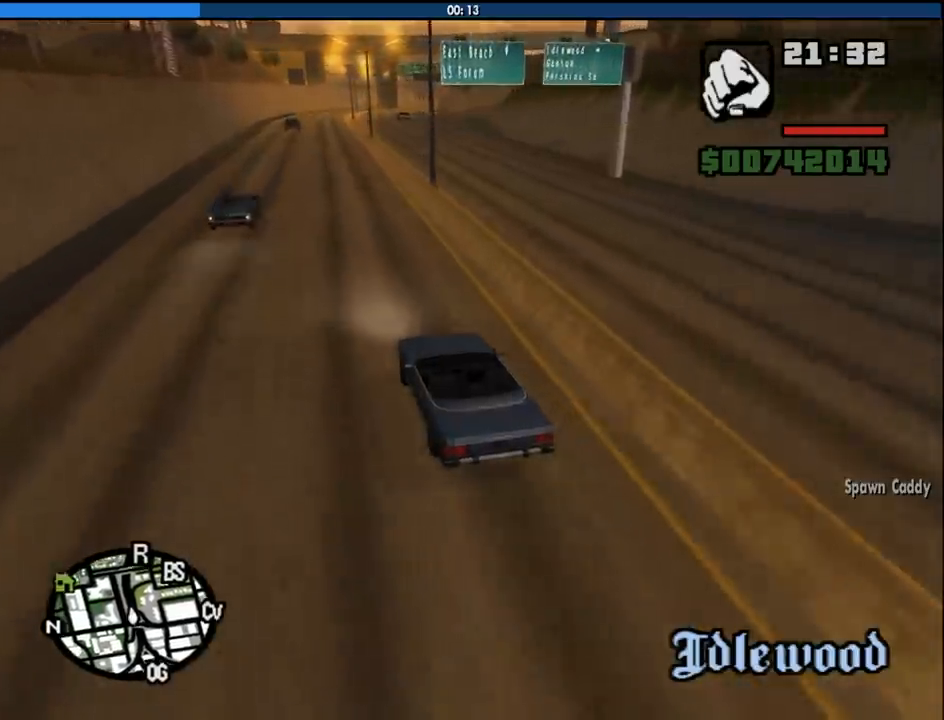
{"keys": ["w"], "mouse": [], "events": []}
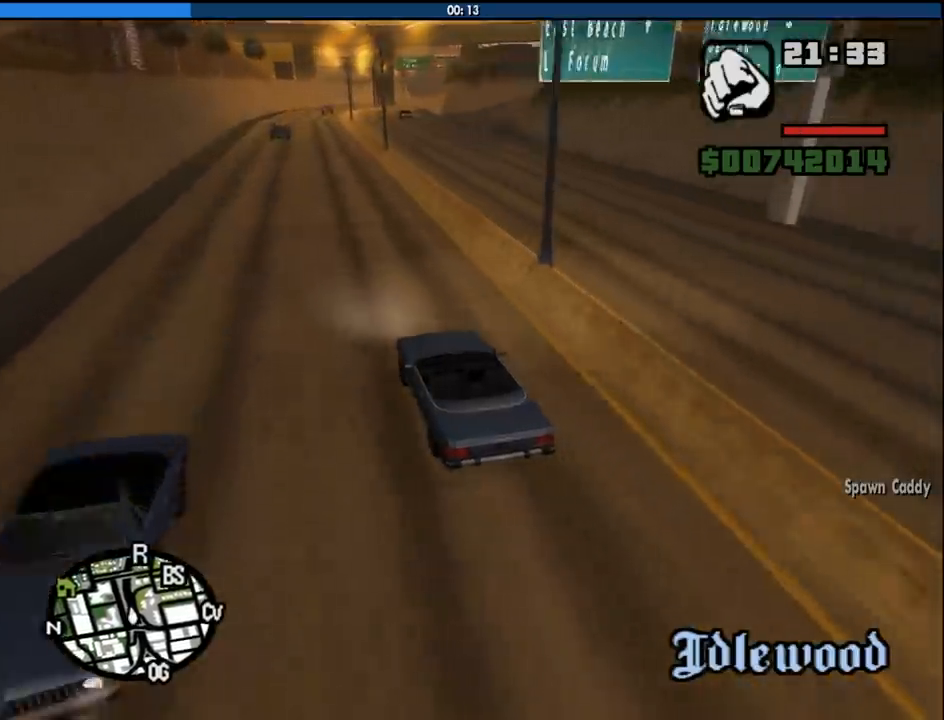
{"keys": ["d", "w"], "mouse": [], "events": [[450, "d", "down"]]}
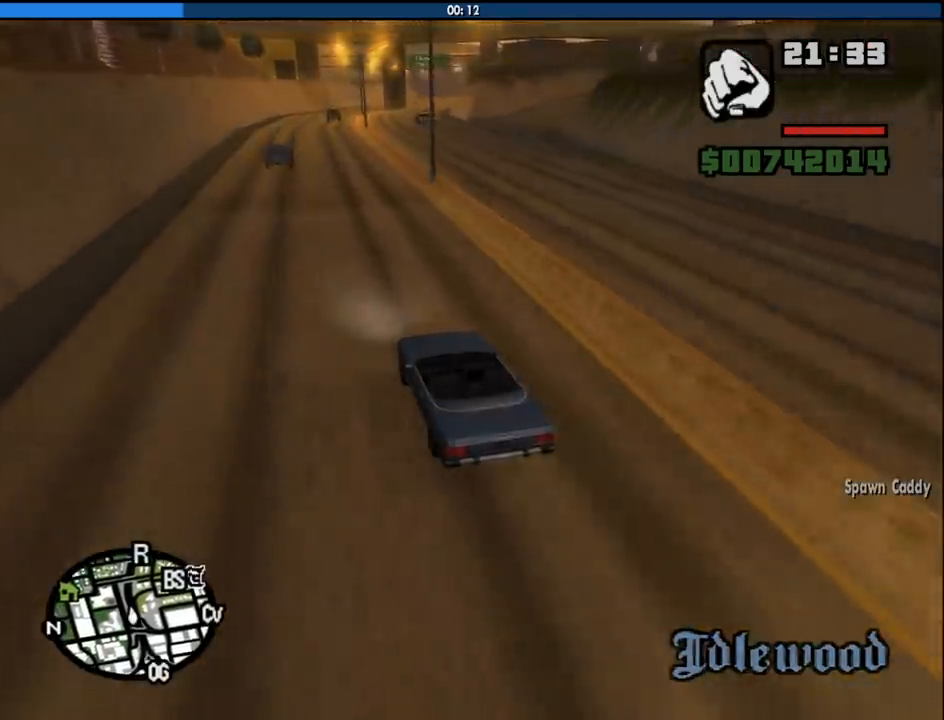
{"keys": ["w"], "mouse": [], "events": [[33, "d", "up"]]}
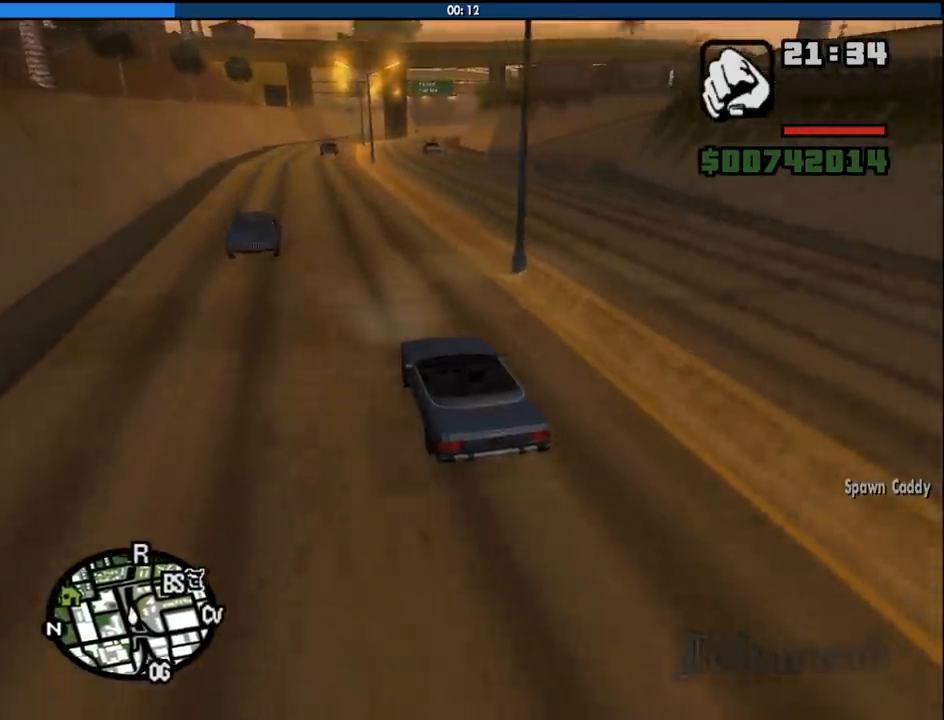
{"keys": ["d", "w"], "mouse": [], "events": [[50, "d", "down"], [150, "d", "up"], [283, "d", "down"]]}
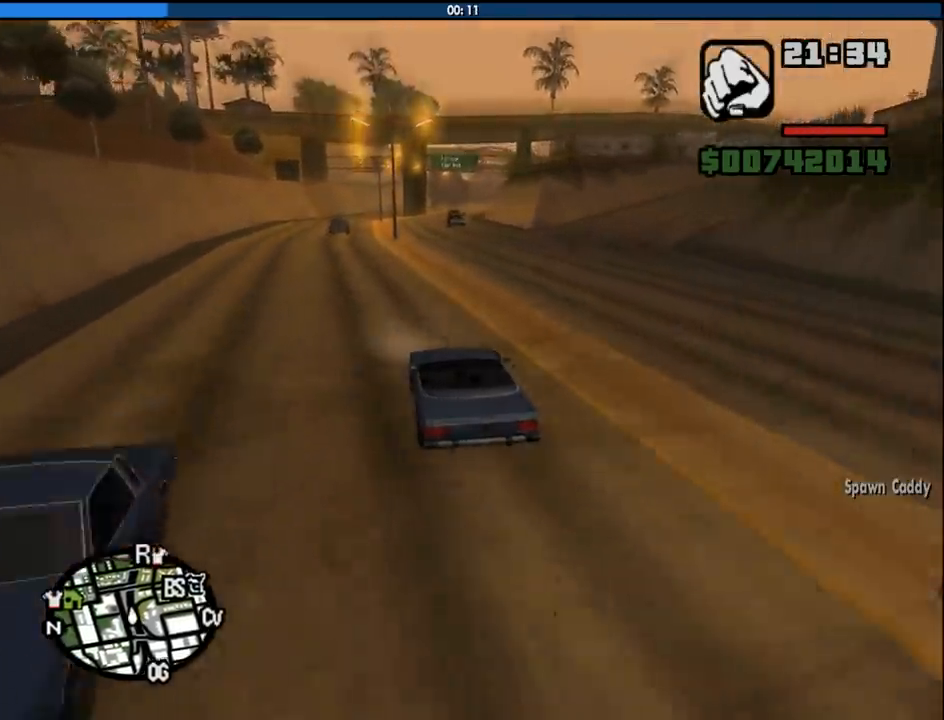
{"keys": ["d", "w"], "mouse": [], "events": [[67, "d", "up"], [400, "d", "down"]]}
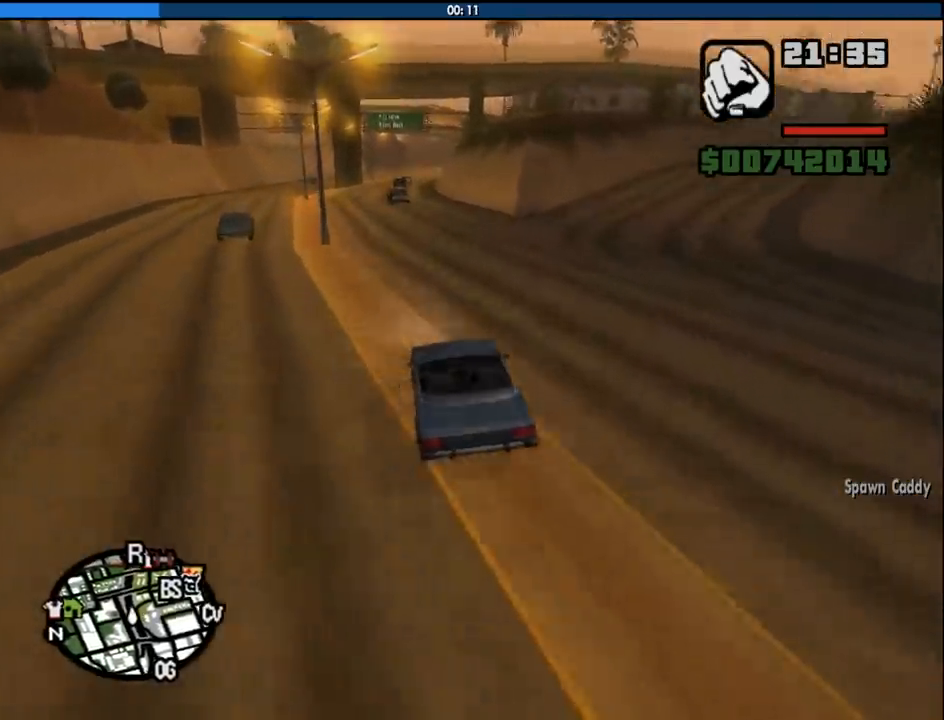
{"keys": ["w"], "mouse": [], "events": [[33, "d", "up"]]}
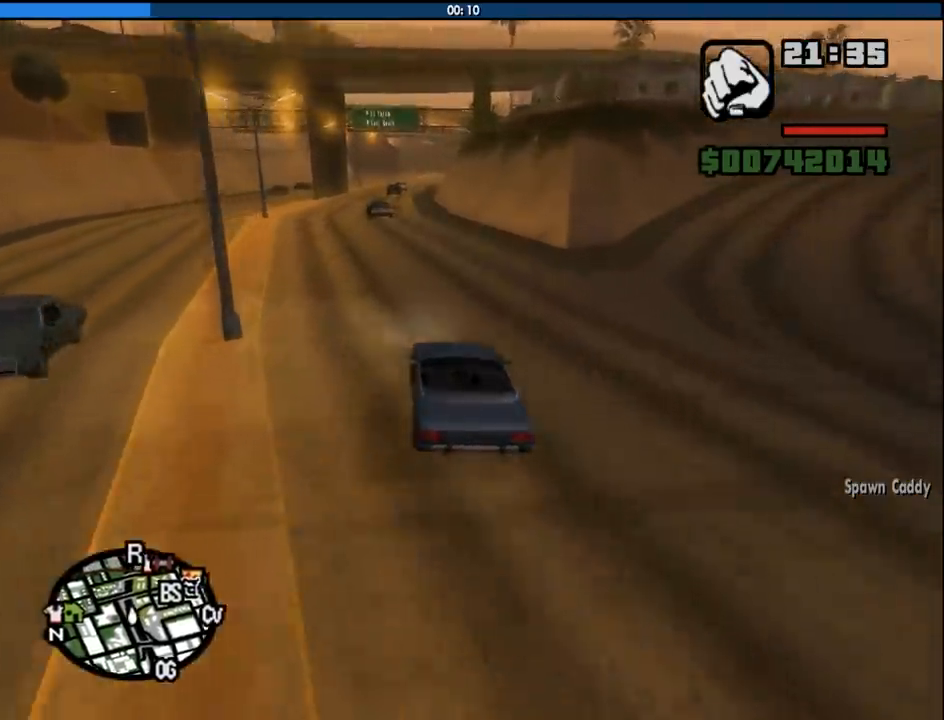
{"keys": ["6", "w"], "mouse": [], "events": [[200, "6", "down"], [383, "6", "up"], [467, "6", "down"]]}